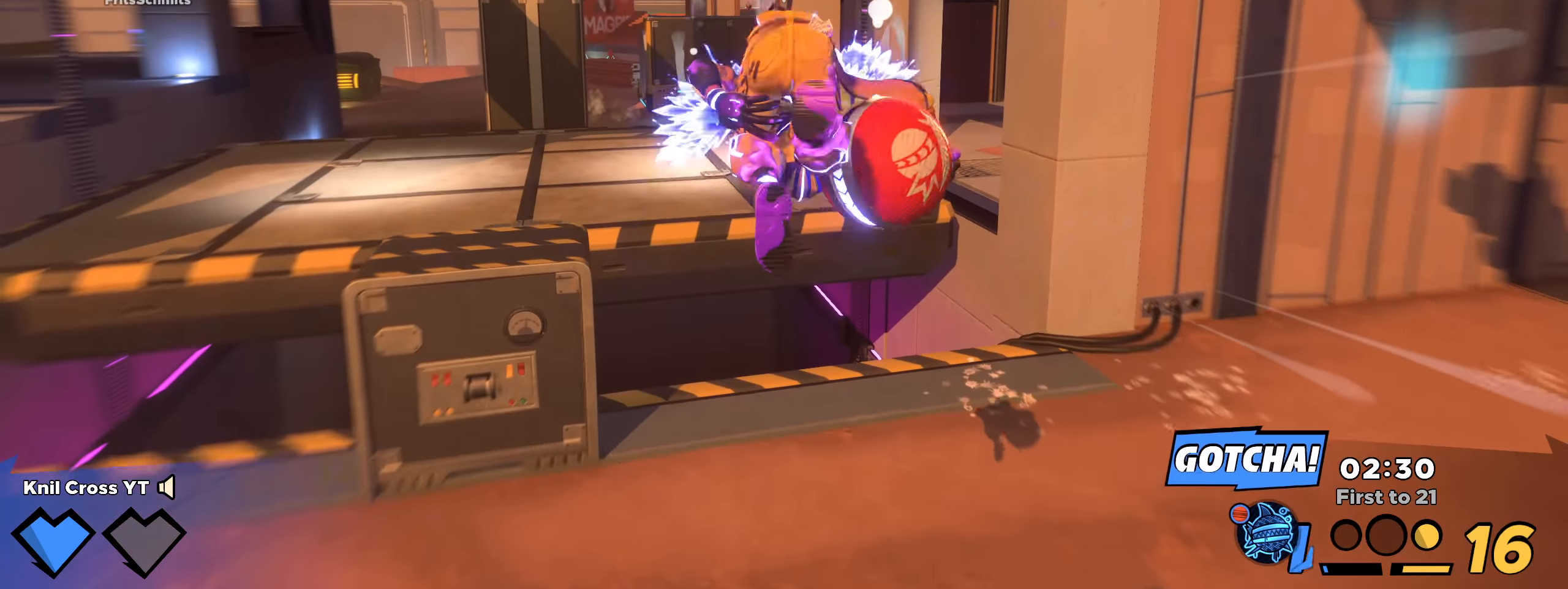
Gameplay with keyboard and mouse; each line is a JSON object with the keys and mouse buttons held at the frame after it. "events" lists presses ("down") and releases ("up") of "a", "alt", "ctrl", "d", "e", "f", "q", "r", "s", "shift", "space", "w", "mouse_left", "mouse_wheel", "mouse_right", "mouse_mb4" and "mouse_mb5" between this image and that frame as [ms after this image, input, new state], when the widget could be followed in between. "mouse_left", "mouse_wheel", "mouse_right", "mouse_mb4", "mouse_mb5" = the "left", "wheel", "right", "mb4", "mb5" buttons of the "mouse" list. No other keys are recorded. "wheel" means that the mouse wheel is clicked or scrolled. Mouse movement is not recorded.
{"keys": ["d", "w"], "mouse": ["left"], "events": [[100, "d", "down"], [200, "shift", "up"], [234, "w", "up"], [384, "mouse_left", "down"], [459, "w", "down"]]}
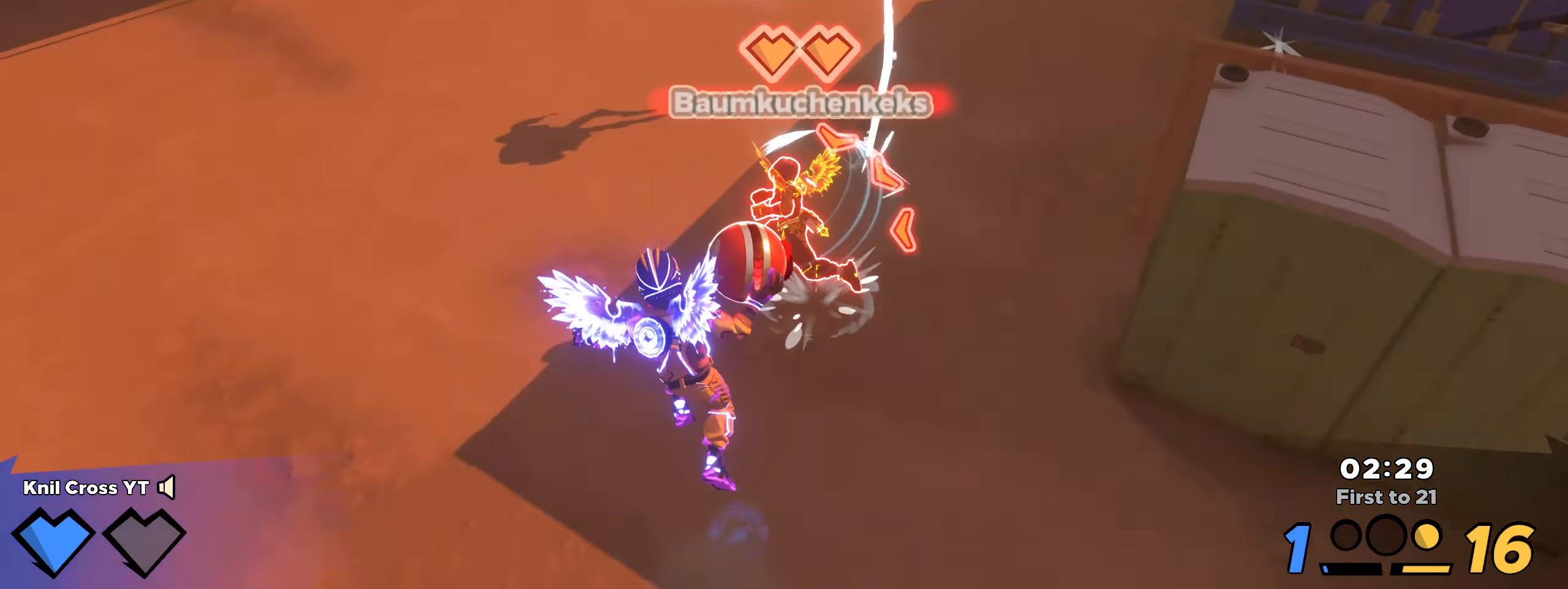
{"keys": ["w"], "mouse": [], "events": [[17, "mouse_left", "up"], [59, "d", "up"], [134, "d", "down"], [134, "q", "down"], [159, "d", "up"], [159, "w", "up"], [242, "q", "up"], [475, "w", "down"]]}
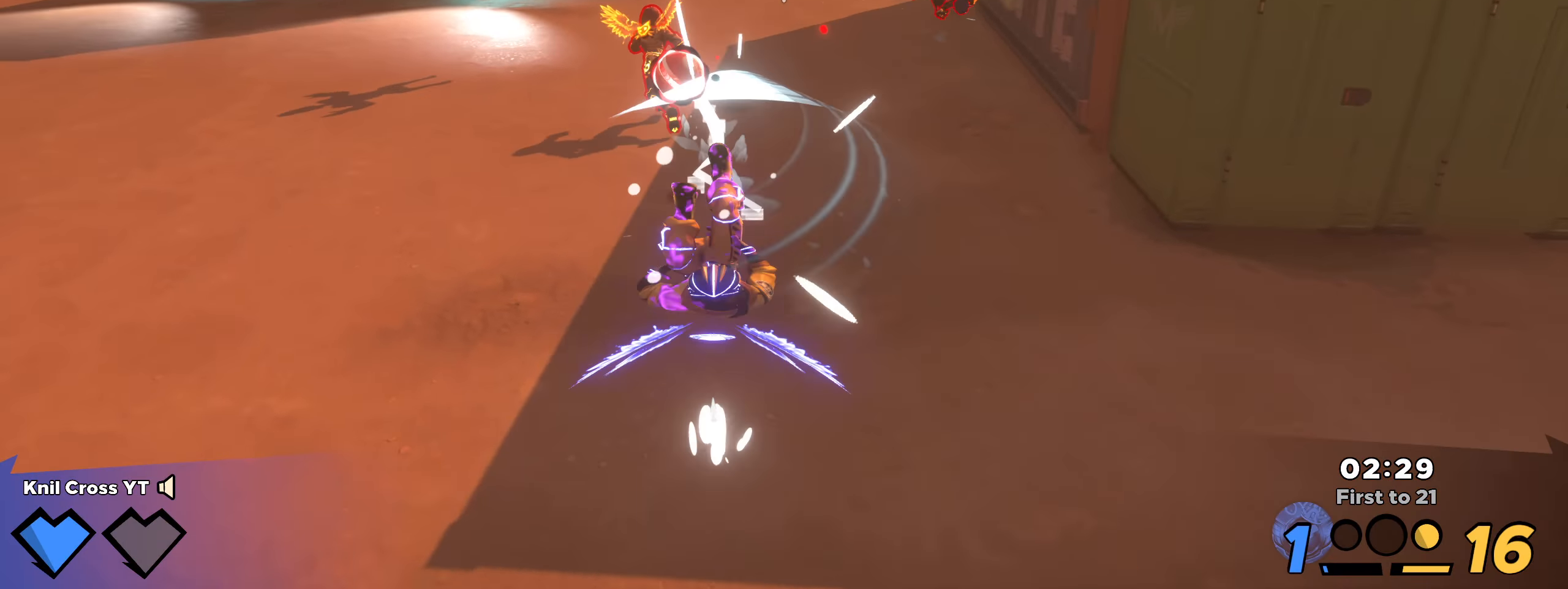
{"keys": ["shift", "space", "w"], "mouse": [], "events": [[34, "shift", "down"], [434, "space", "down"]]}
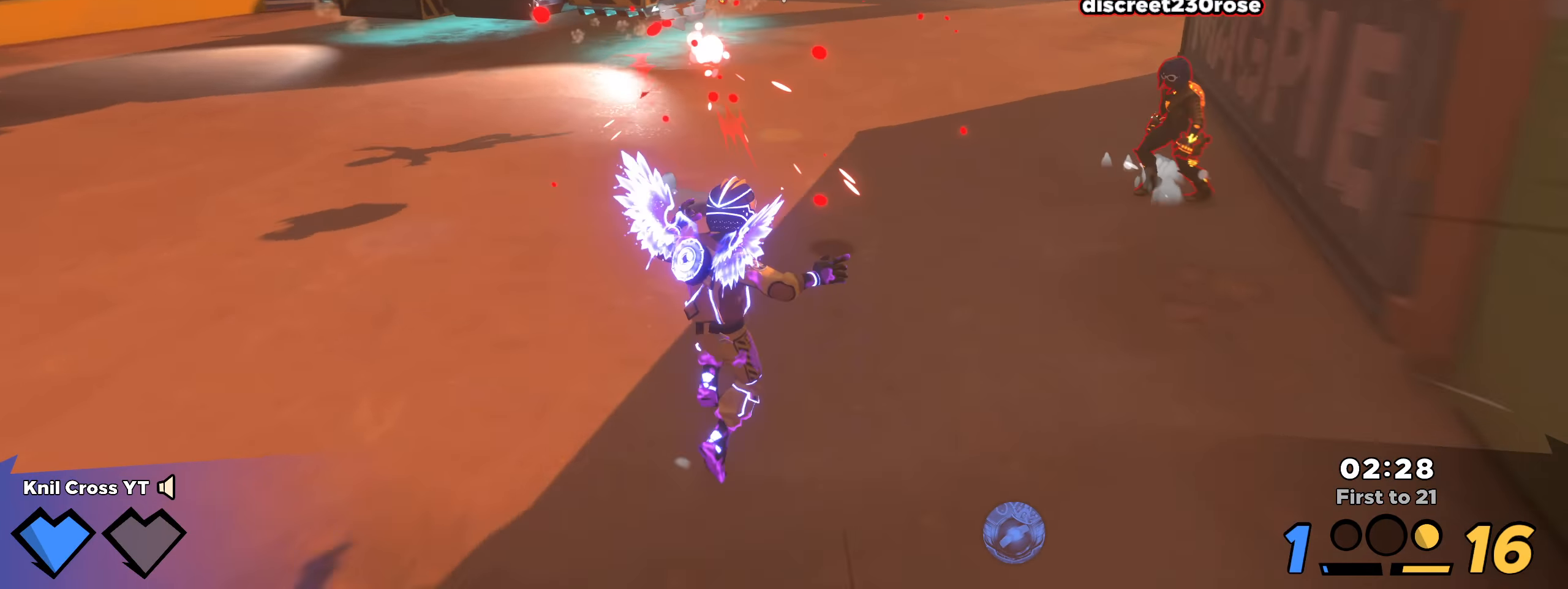
{"keys": ["shift", "w"], "mouse": [], "events": [[92, "space", "up"]]}
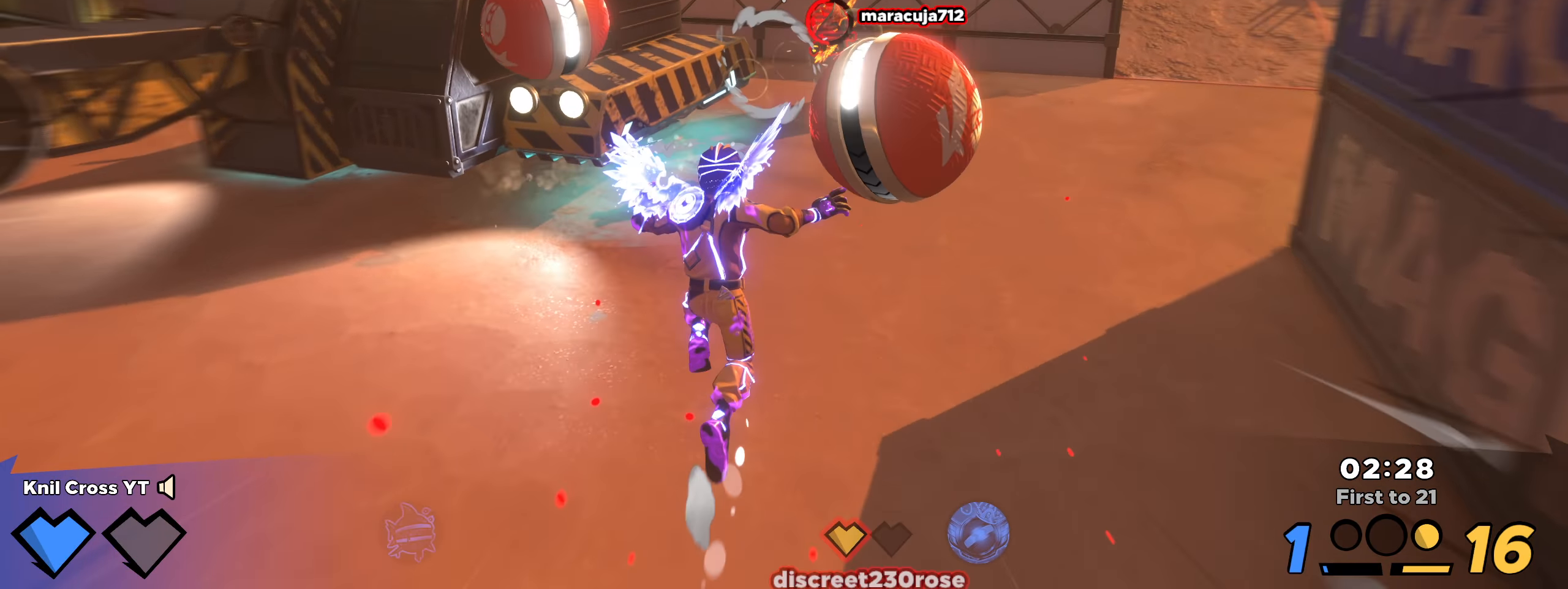
{"keys": ["s"], "mouse": []}
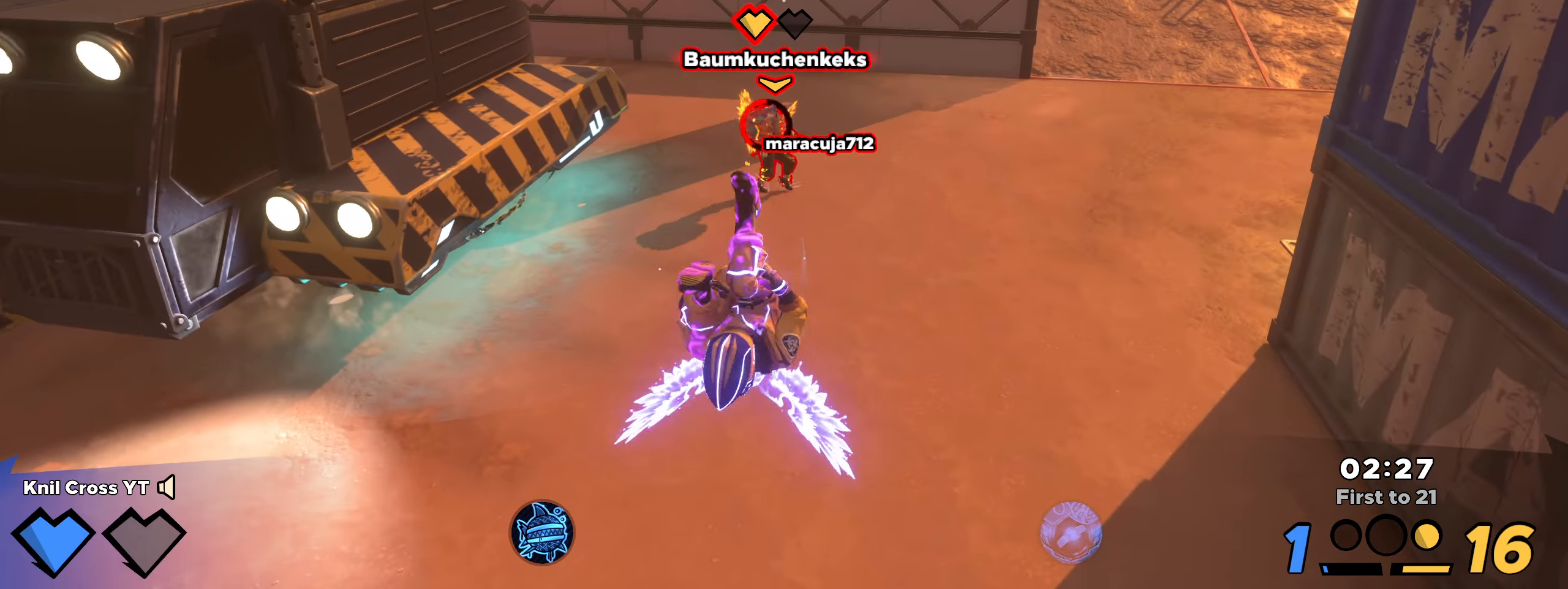
{"keys": ["a", "q", "s"], "mouse": [], "events": [[84, "mouse_left", "down"], [159, "mouse_left", "up"], [367, "a", "down"], [491, "q", "down"]]}
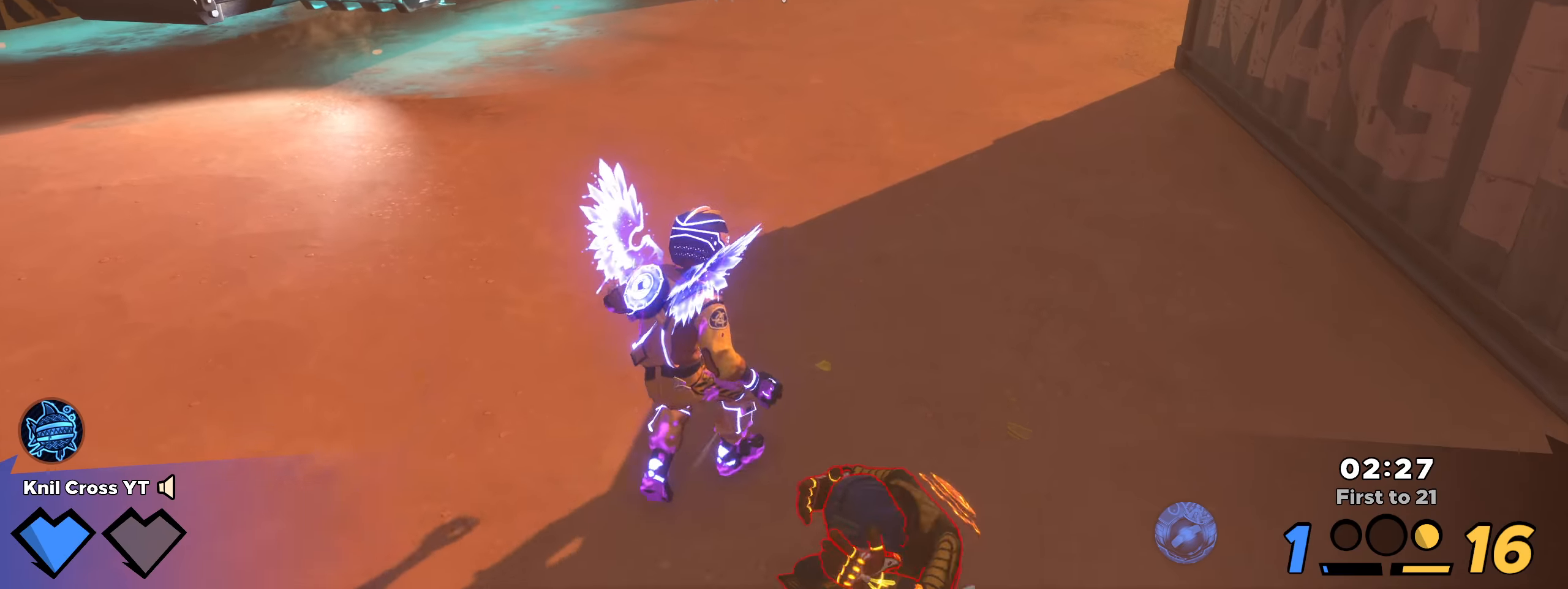
{"keys": ["d", "shift", "w"], "mouse": [], "events": [[125, "q", "up"], [216, "a", "up"], [300, "d", "down"], [308, "shift", "down"], [333, "s", "up"], [400, "w", "down"]]}
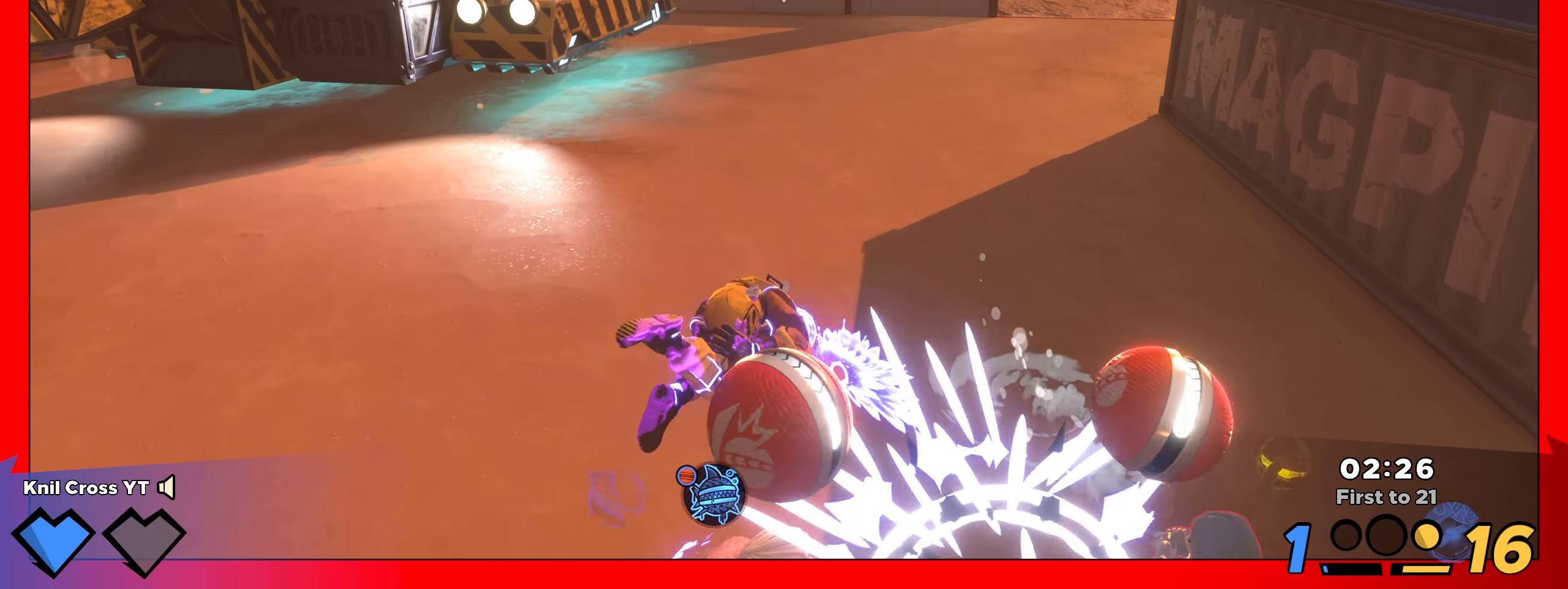
{"keys": ["shift", "w"], "mouse": [], "events": [[216, "space", "down"], [266, "q", "down"], [358, "space", "up"], [366, "d", "up"], [375, "q", "up"]]}
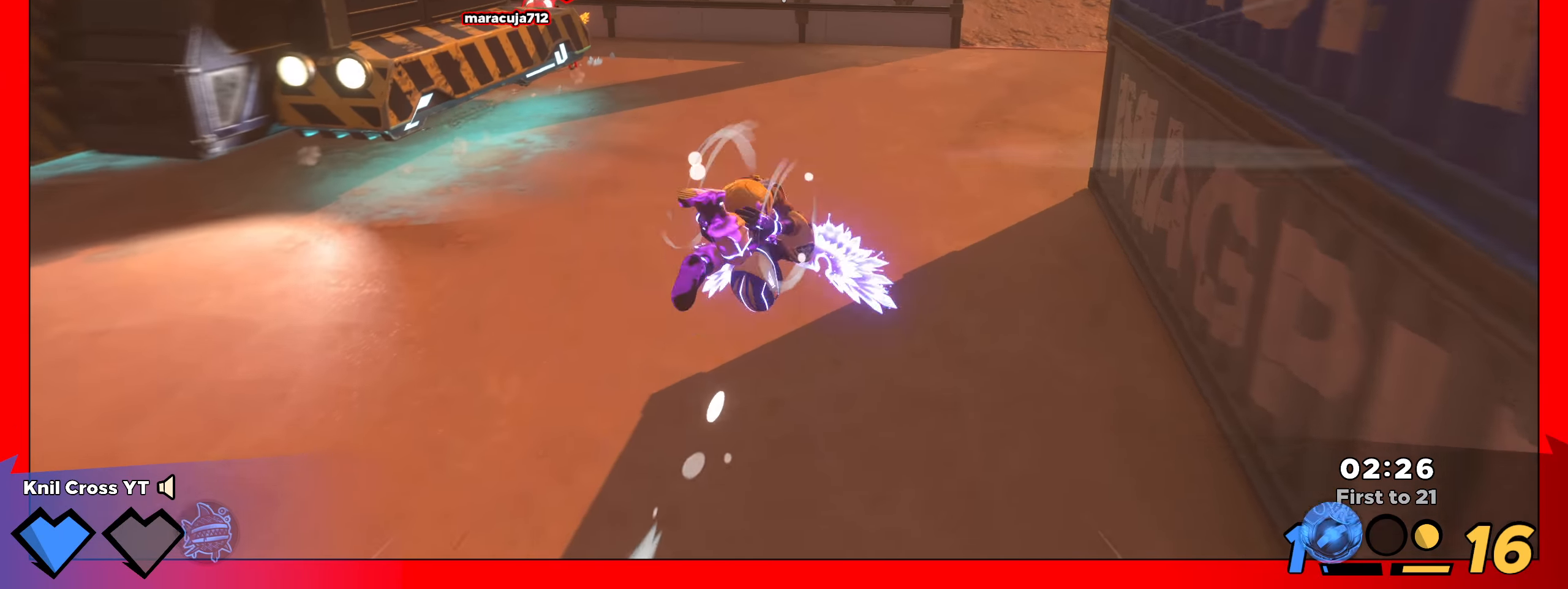
{"keys": ["d", "shift", "w"], "mouse": [], "events": [[491, "d", "down"]]}
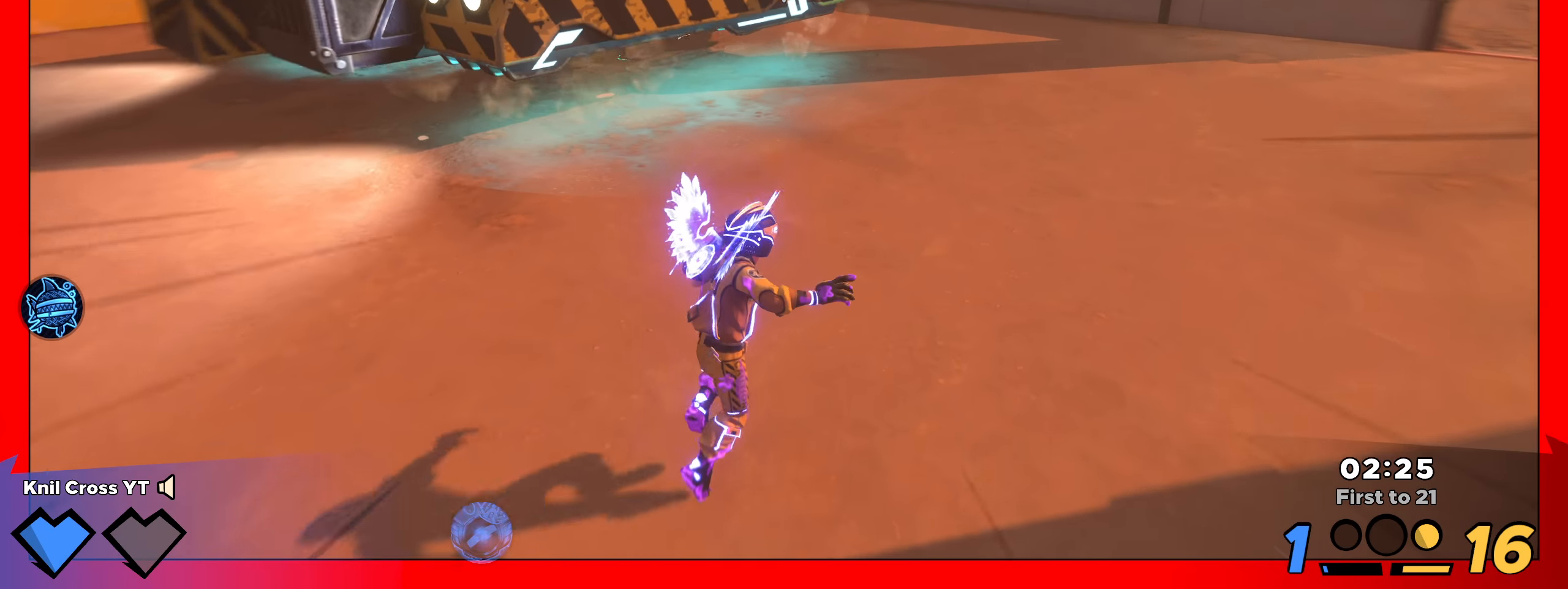
{"keys": ["a", "shift", "w"], "mouse": [], "events": [[83, "d", "up"], [83, "space", "down"], [225, "space", "up"], [233, "a", "down"], [283, "shift", "up"], [316, "q", "down"], [391, "q", "up"], [408, "shift", "down"]]}
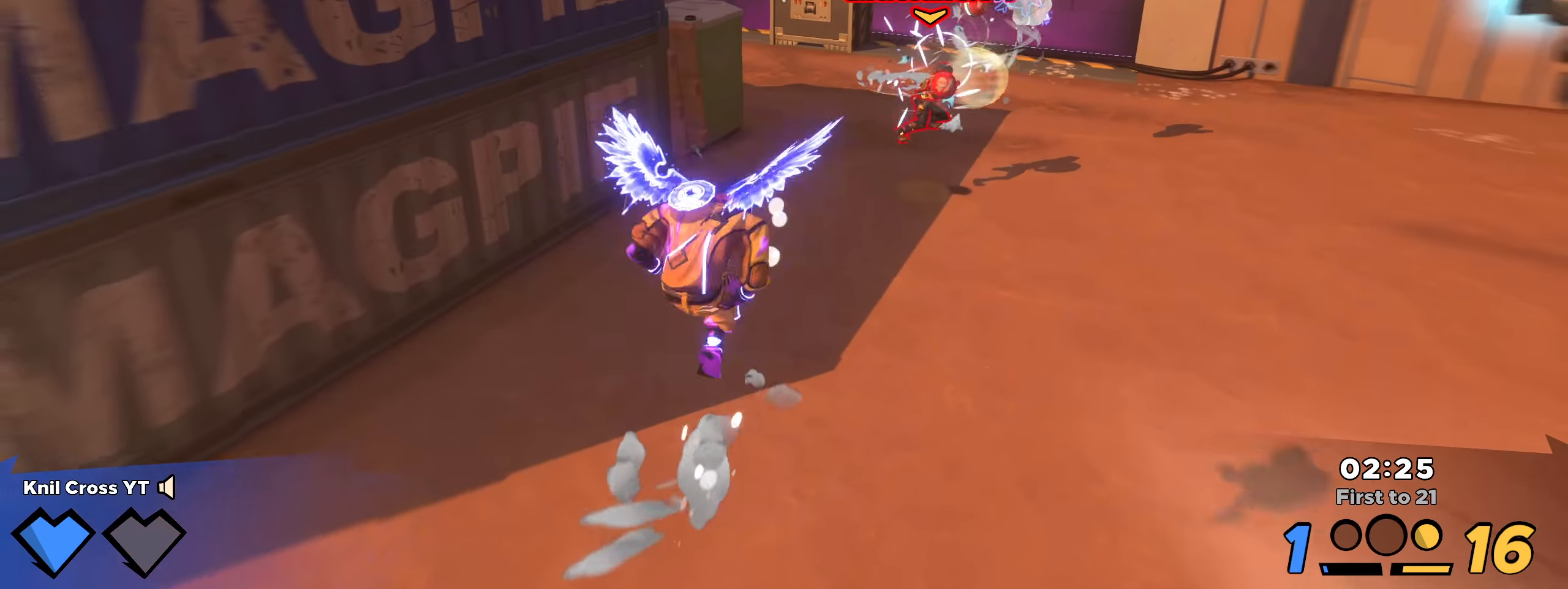
{"keys": ["shift", "w"], "mouse": [], "events": [[200, "w", "up"], [333, "w", "down"], [433, "a", "up"]]}
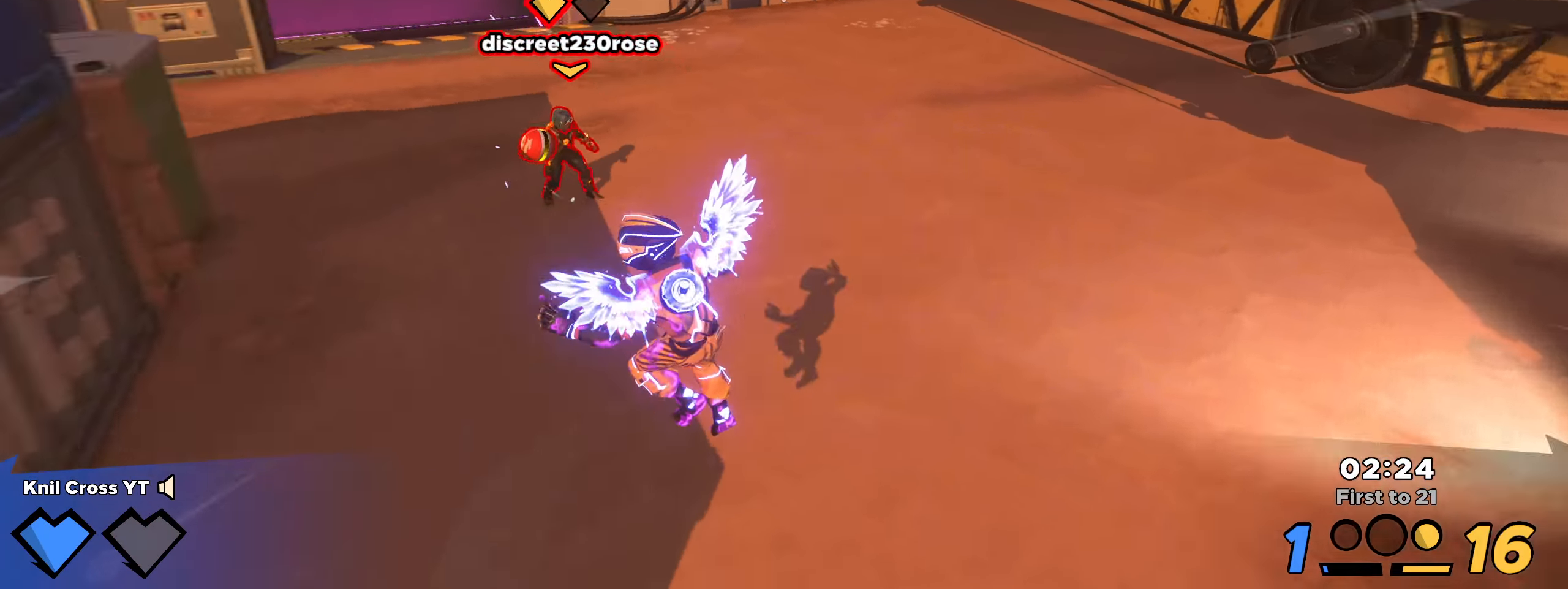
{"keys": ["shift", "w"], "mouse": [], "events": [[266, "ctrl", "down"], [366, "ctrl", "up"]]}
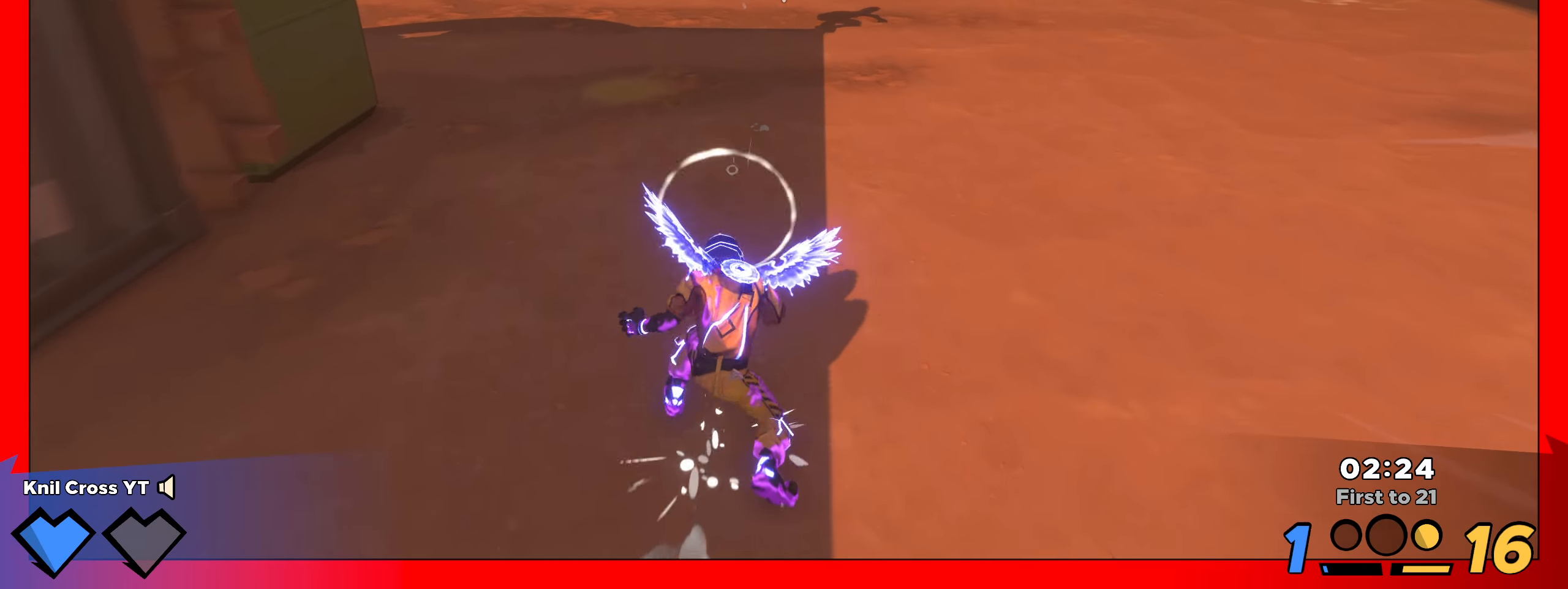
{"keys": ["d"], "mouse": ["right"], "events": [[258, "a", "down"], [383, "a", "up"], [383, "w", "up"], [416, "shift", "up"], [441, "d", "down"], [491, "mouse_right", "down"]]}
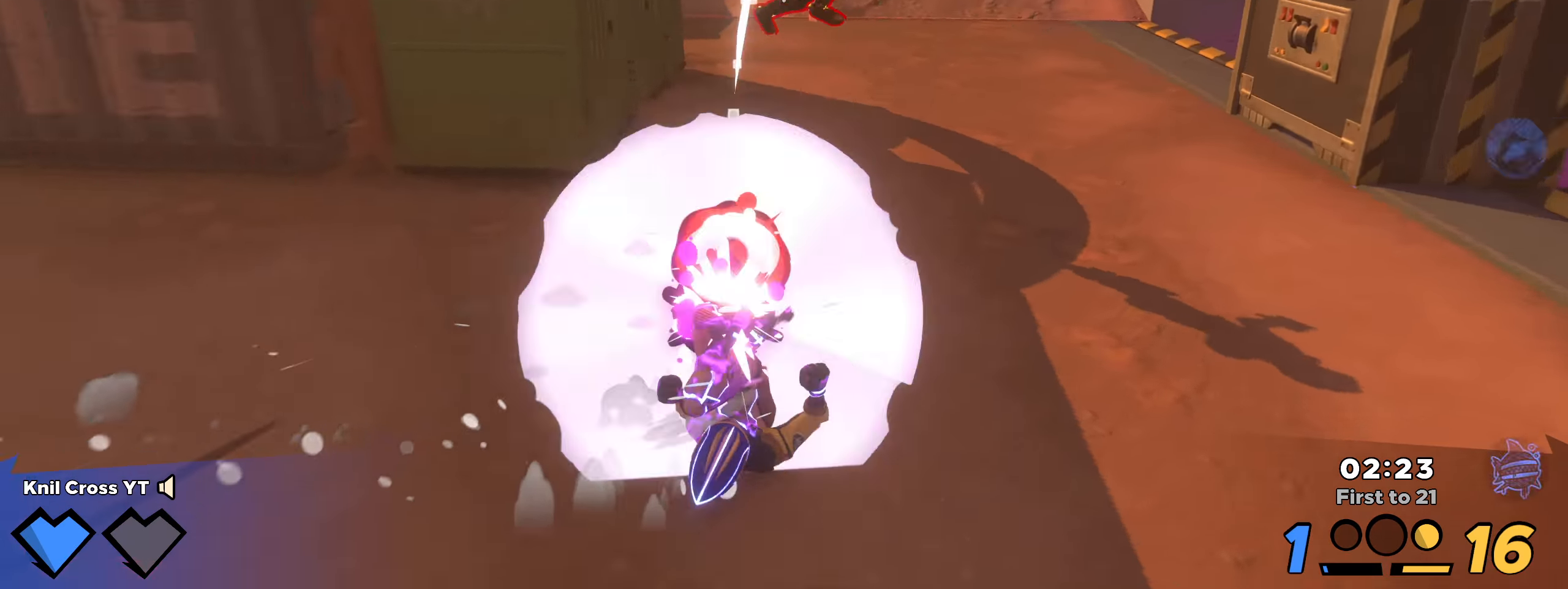
{"keys": ["s", "space"], "mouse": [], "events": [[50, "s", "down"], [116, "mouse_right", "up"], [341, "d", "up"], [433, "space", "down"]]}
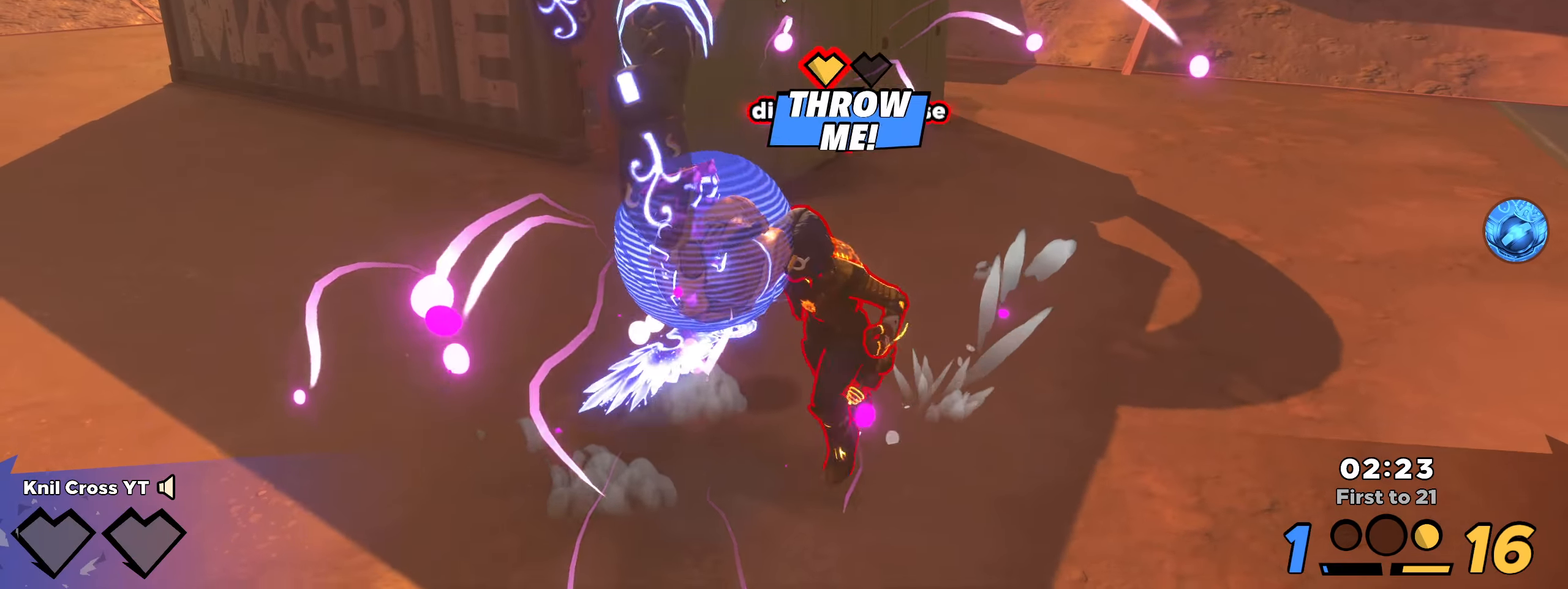
{"keys": ["a", "s"], "mouse": [], "events": [[75, "space", "up"], [100, "a", "down"], [150, "space", "down"], [300, "space", "up"]]}
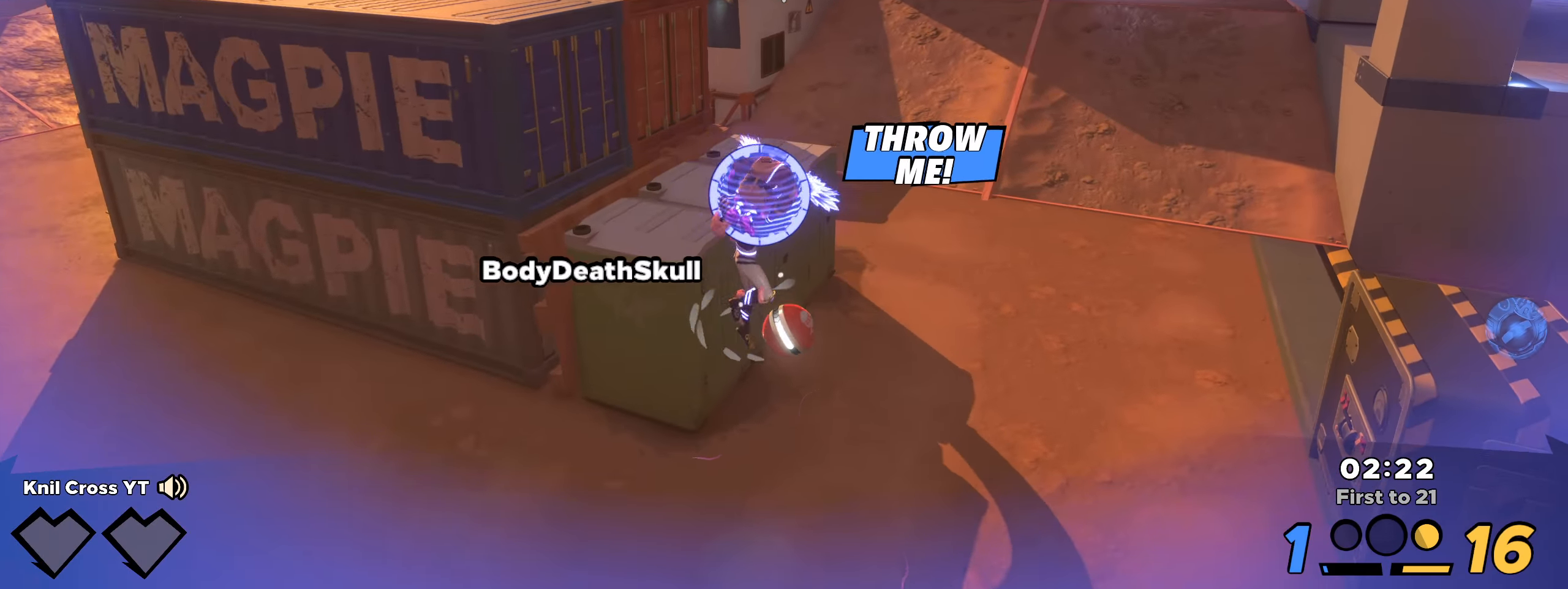
{"keys": ["s"], "mouse": [], "events": [[500, "a", "up"]]}
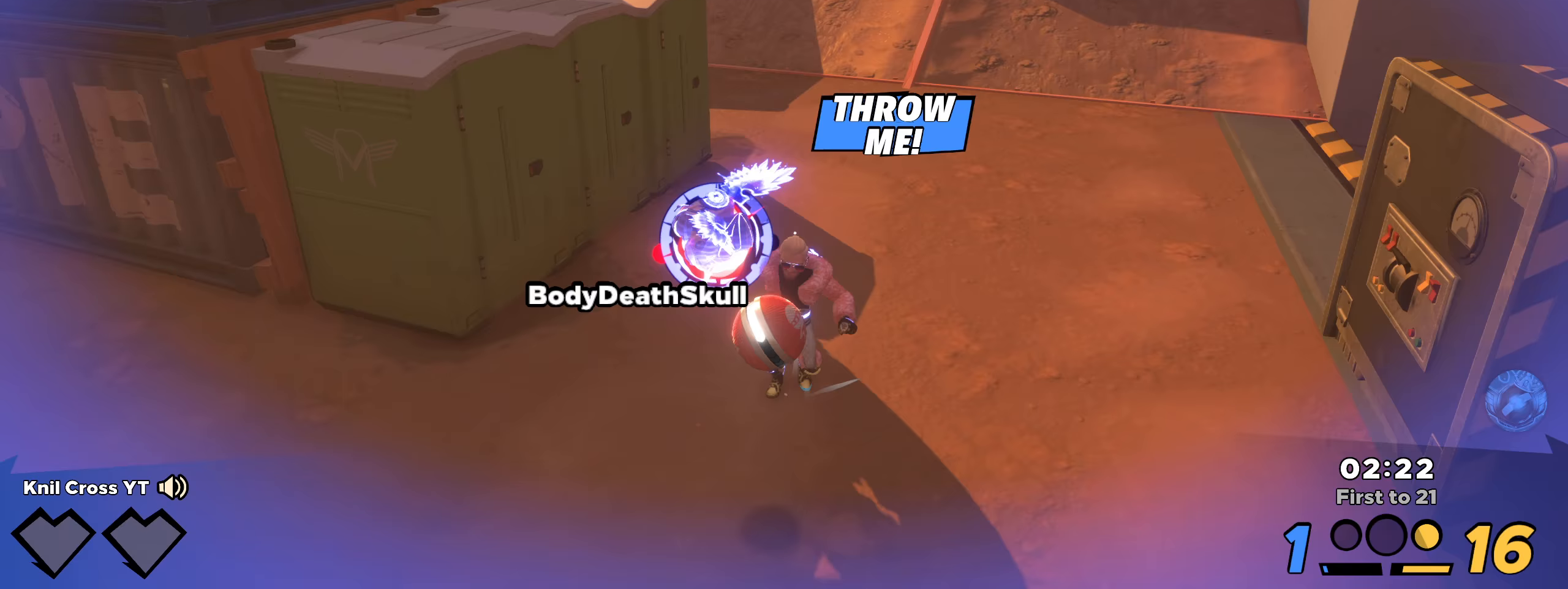
{"keys": [], "mouse": [], "events": [[33, "s", "up"]]}
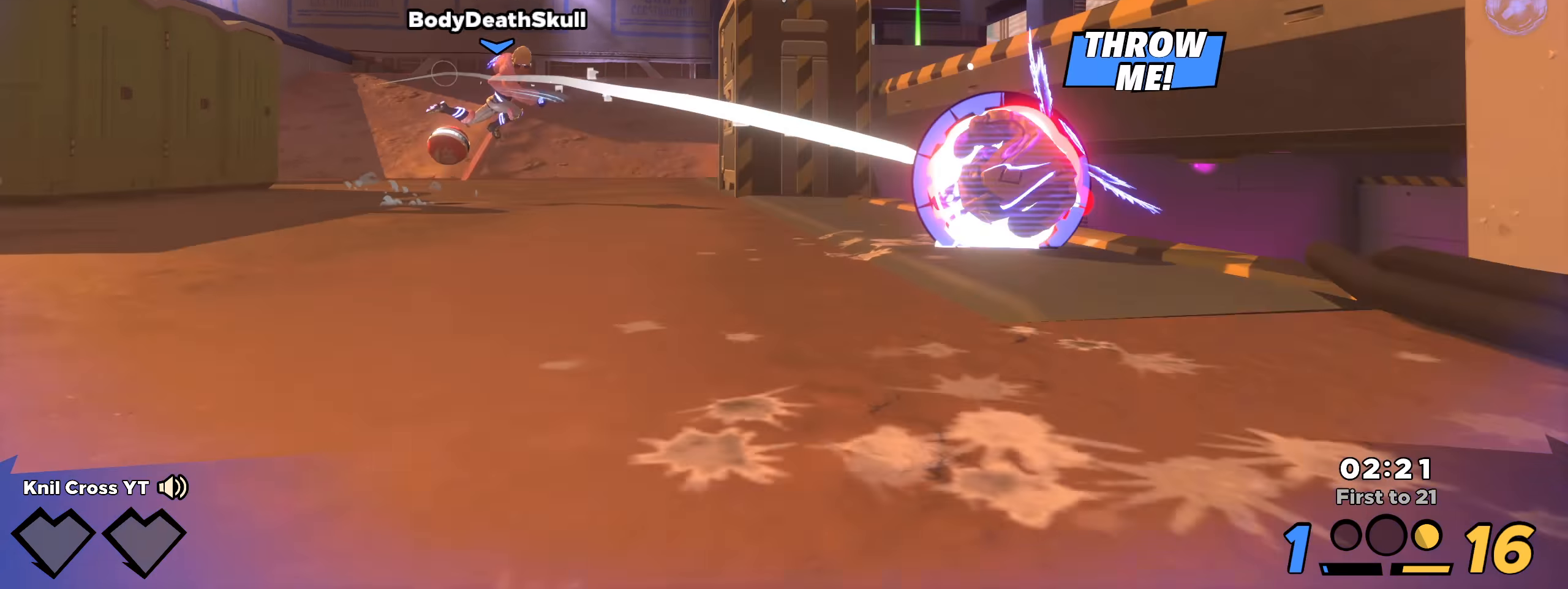
{"keys": ["d", "space", "w"], "mouse": [], "events": [[208, "a", "down"], [208, "s", "down"], [350, "a", "up"], [350, "space", "down"], [400, "d", "down"], [442, "s", "up"], [492, "w", "down"]]}
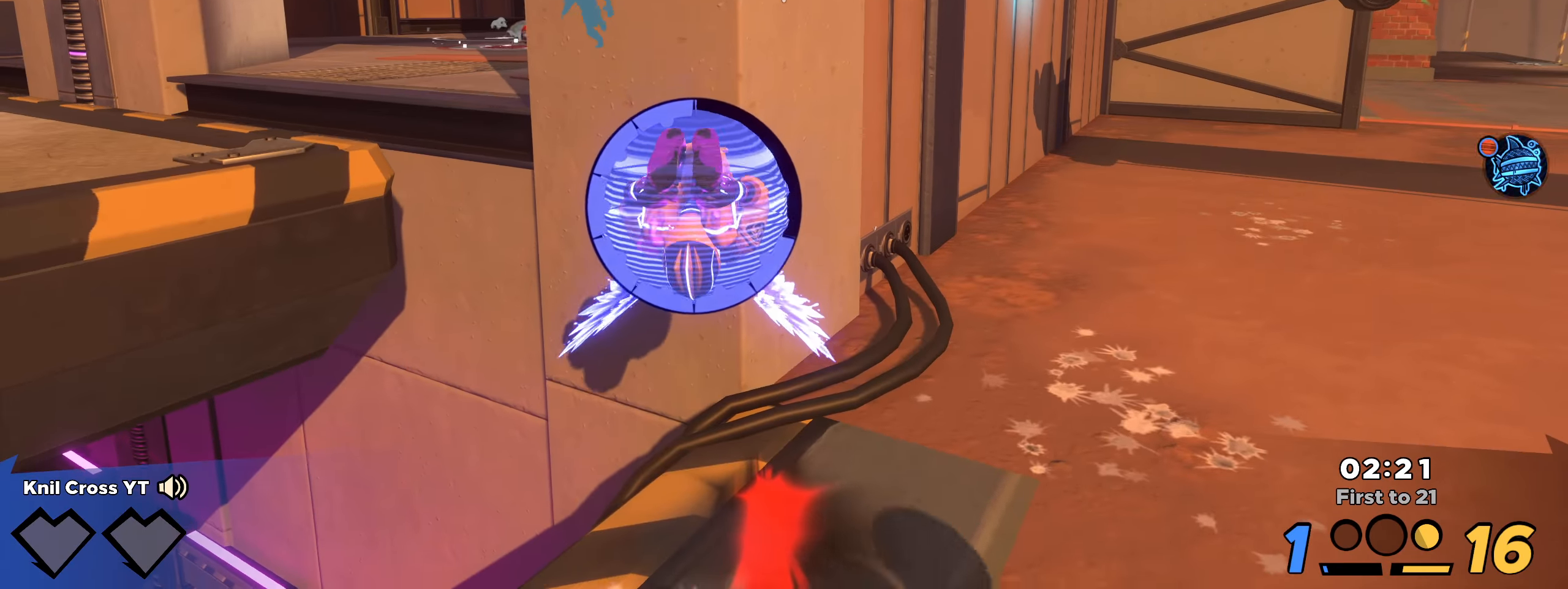
{"keys": ["shift", "w"], "mouse": [], "events": [[17, "shift", "down"], [92, "space", "up"], [217, "d", "up"]]}
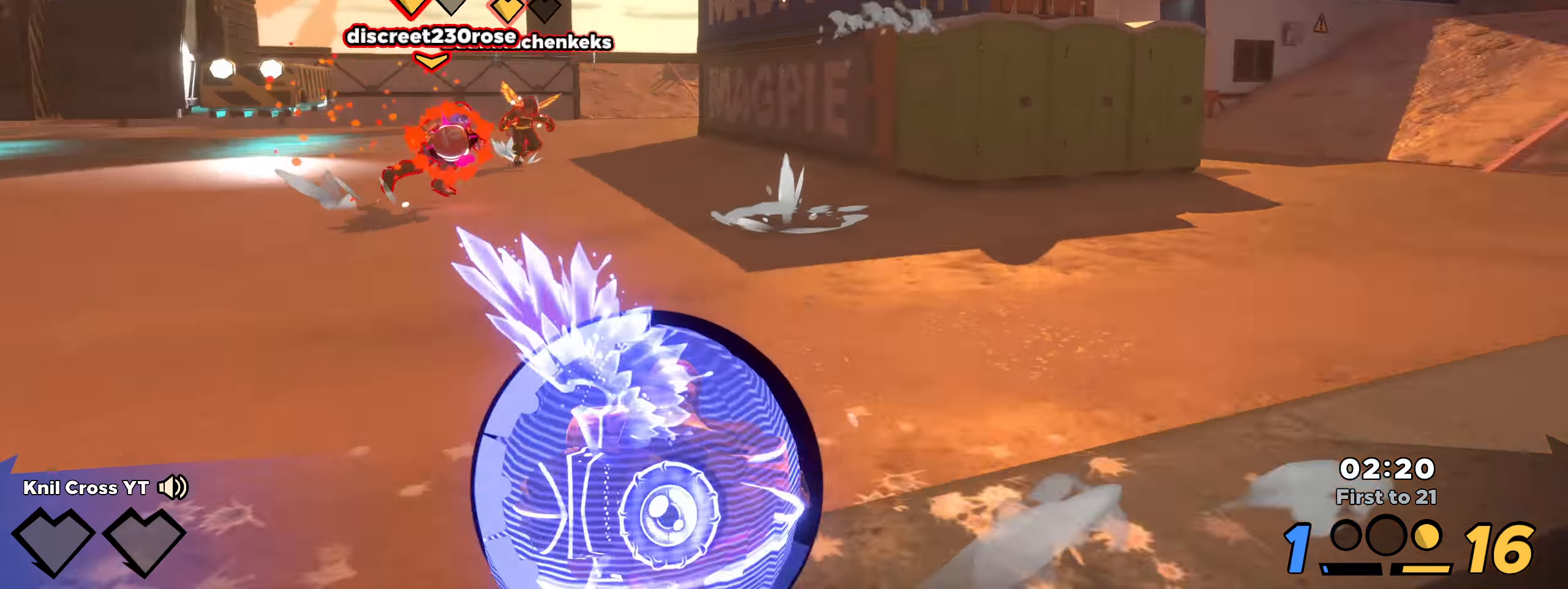
{"keys": ["a", "s", "shift"], "mouse": [], "events": [[25, "a", "down"], [108, "w", "up"], [283, "s", "down"]]}
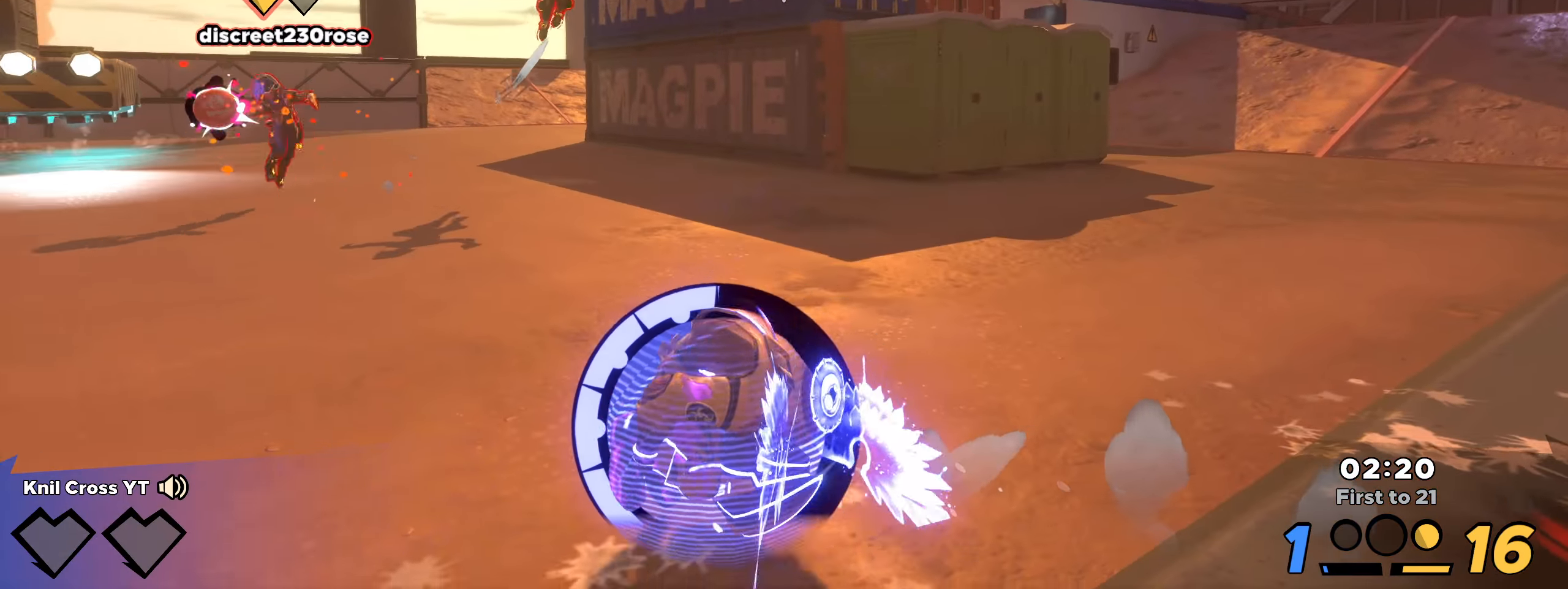
{"keys": ["a", "shift"], "mouse": [], "events": [[300, "space", "down"], [350, "space", "up"], [475, "s", "up"]]}
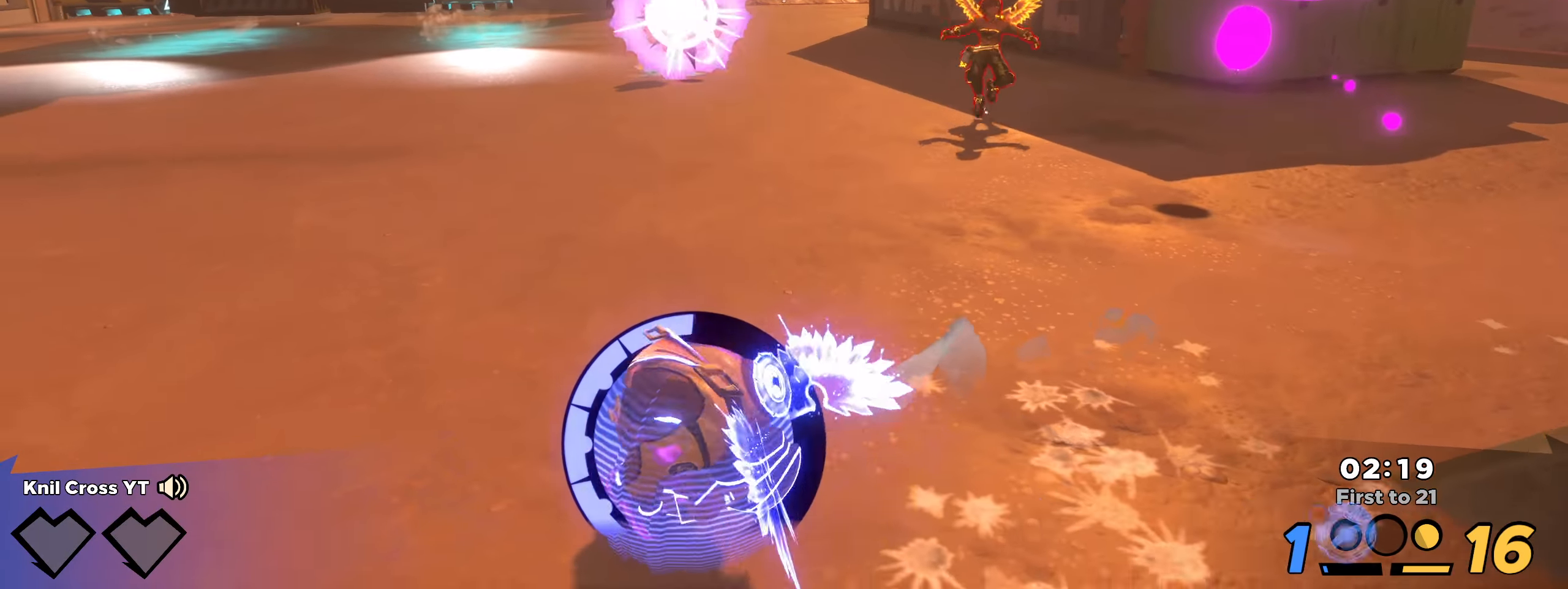
{"keys": ["d", "shift"], "mouse": [], "events": [[8, "w", "down"], [25, "a", "up"], [50, "d", "down"], [417, "w", "up"]]}
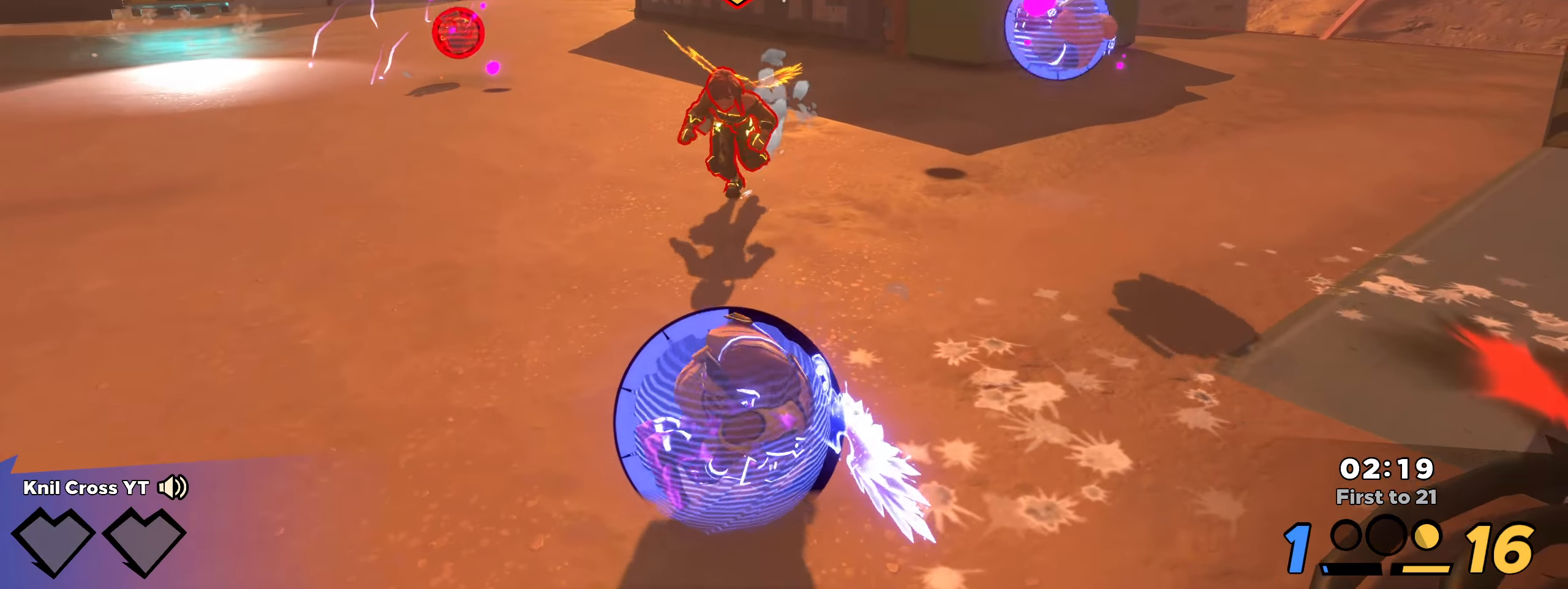
{"keys": ["d", "s", "shift"], "mouse": [], "events": [[183, "s", "down"]]}
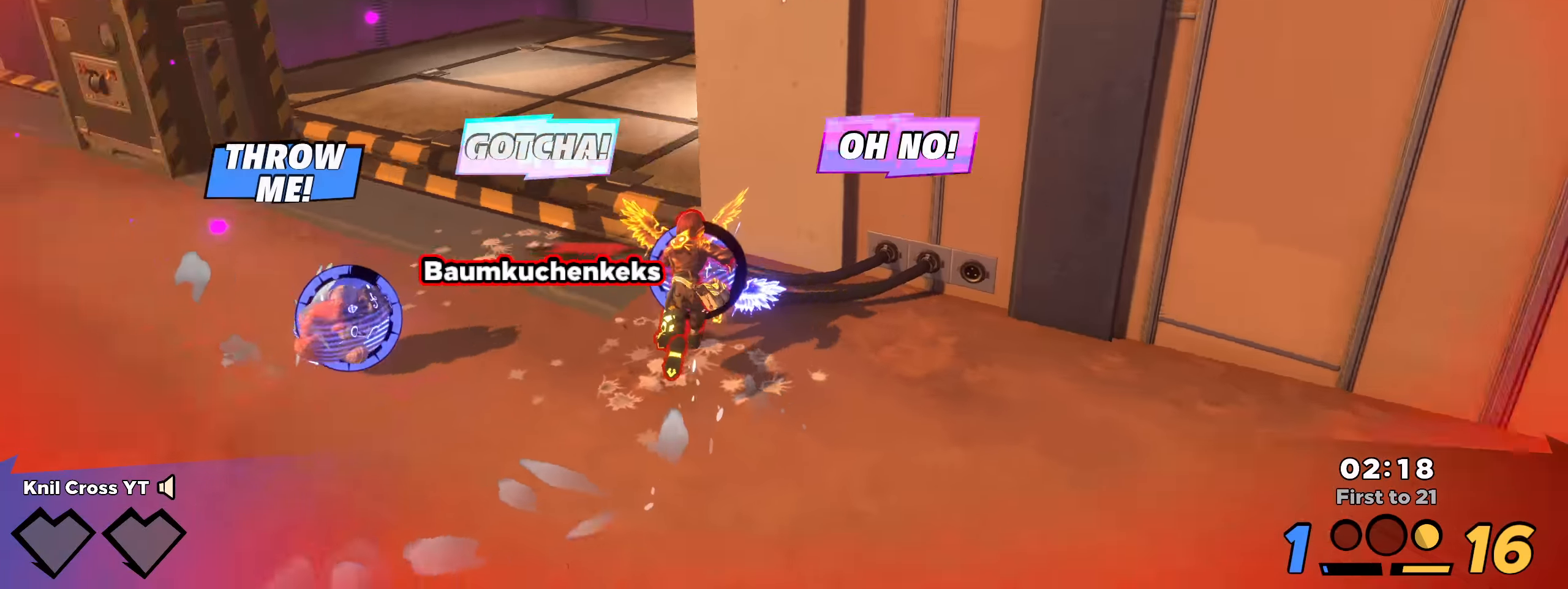
{"keys": ["d", "s", "shift"], "mouse": [], "events": []}
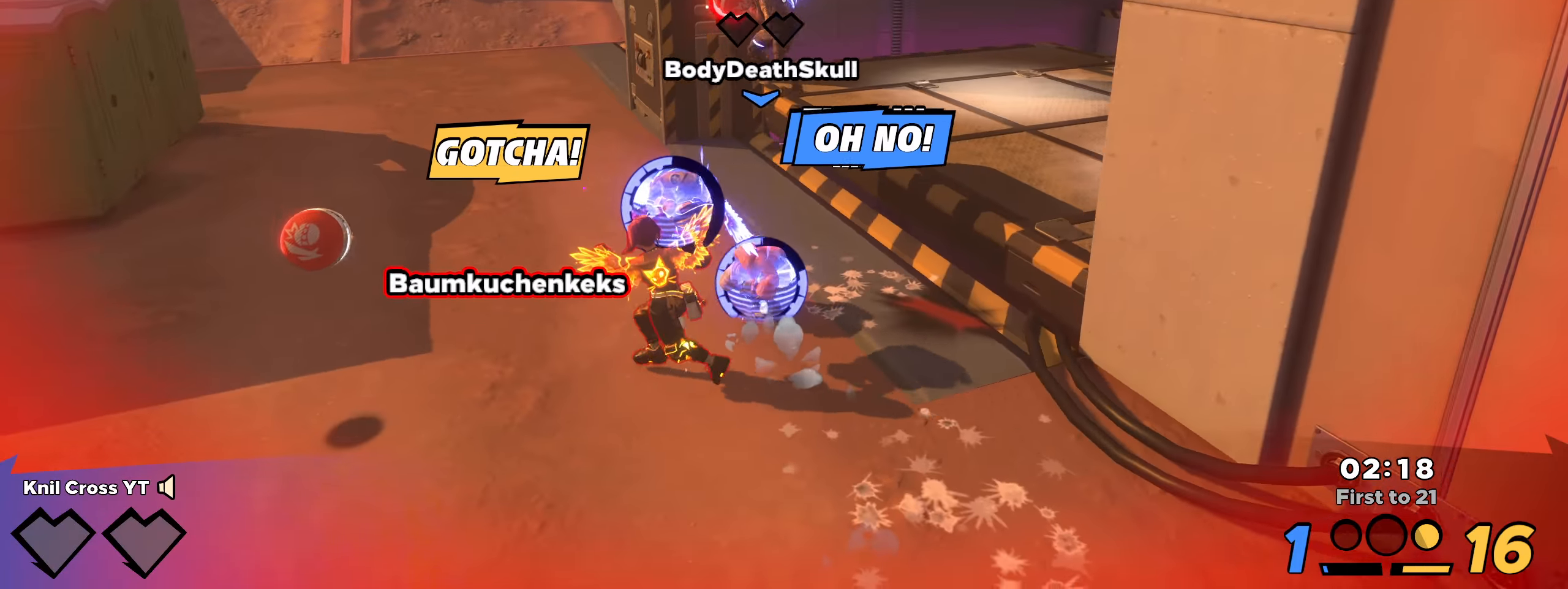
{"keys": ["s", "shift"], "mouse": [], "events": [[83, "d", "up"]]}
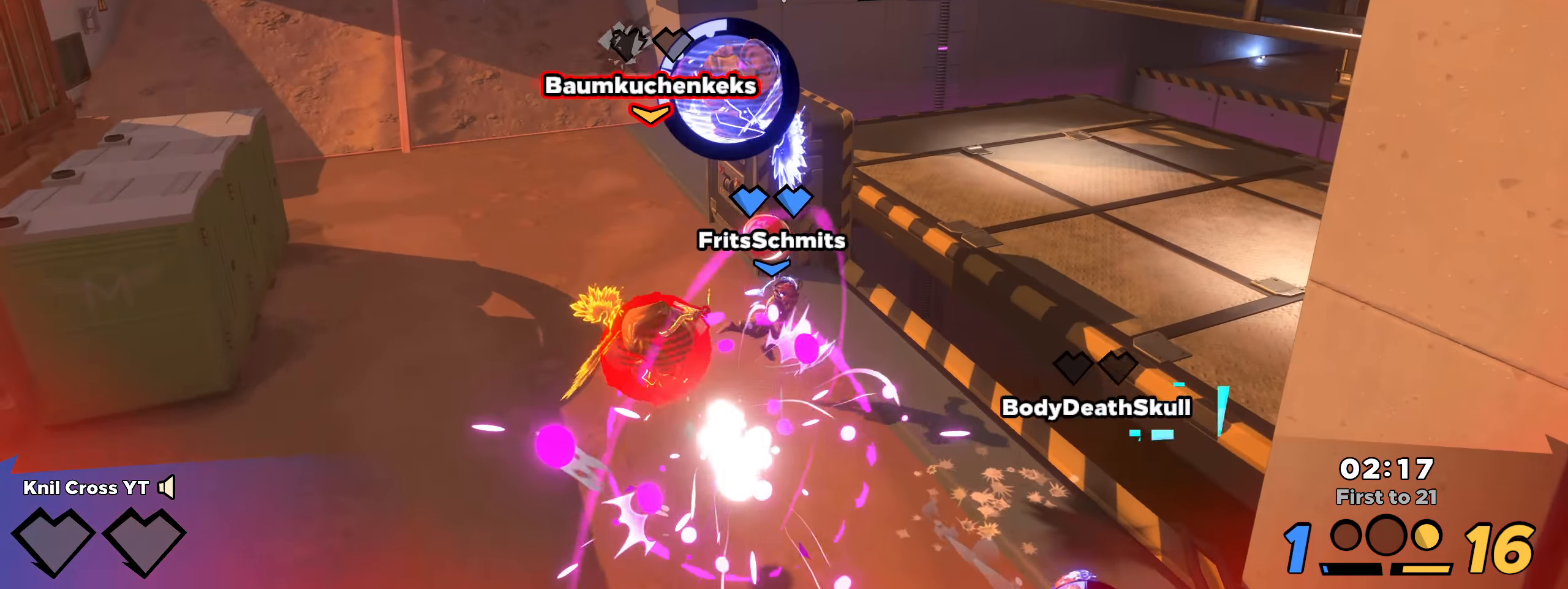
{"keys": ["d", "shift", "w"], "mouse": [], "events": [[225, "d", "down"], [267, "s", "up"], [292, "w", "down"]]}